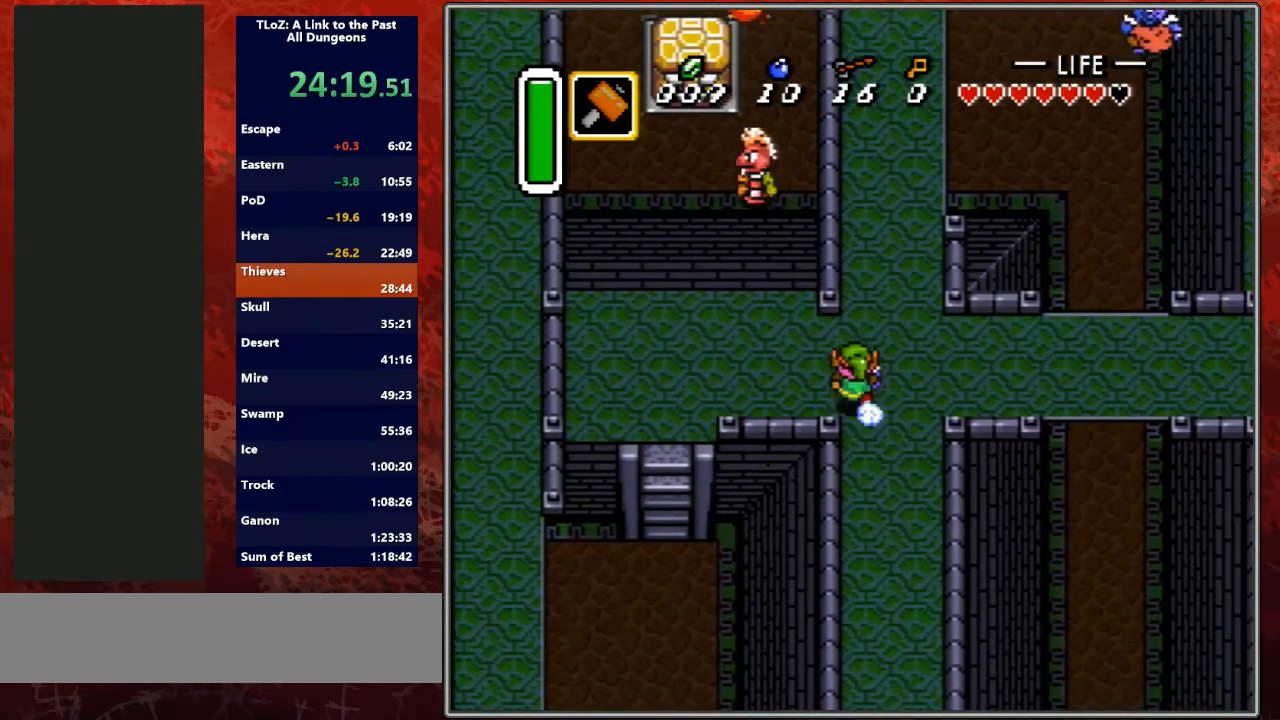
Gameplay with a controller (Nintendo layout); each line is a JSON object with the inputs held at the frame after it. "events" lists button and stick changes between this image and that frame as [ms after this image, input, new state], when the widget could be followed in between. Not read: L3 R3.
{"buttons": ["A"], "events": [[33, "DPAD_UP", "up"]]}
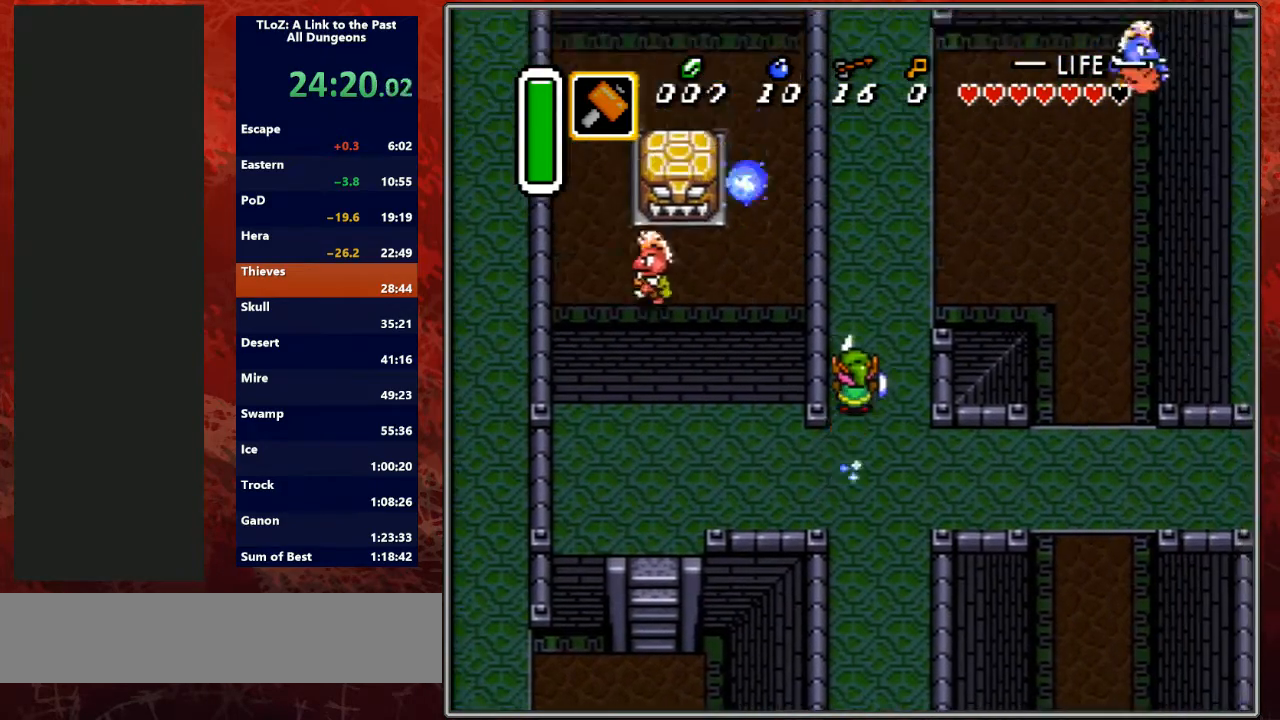
{"buttons": [], "events": [[67, "A", "up"]]}
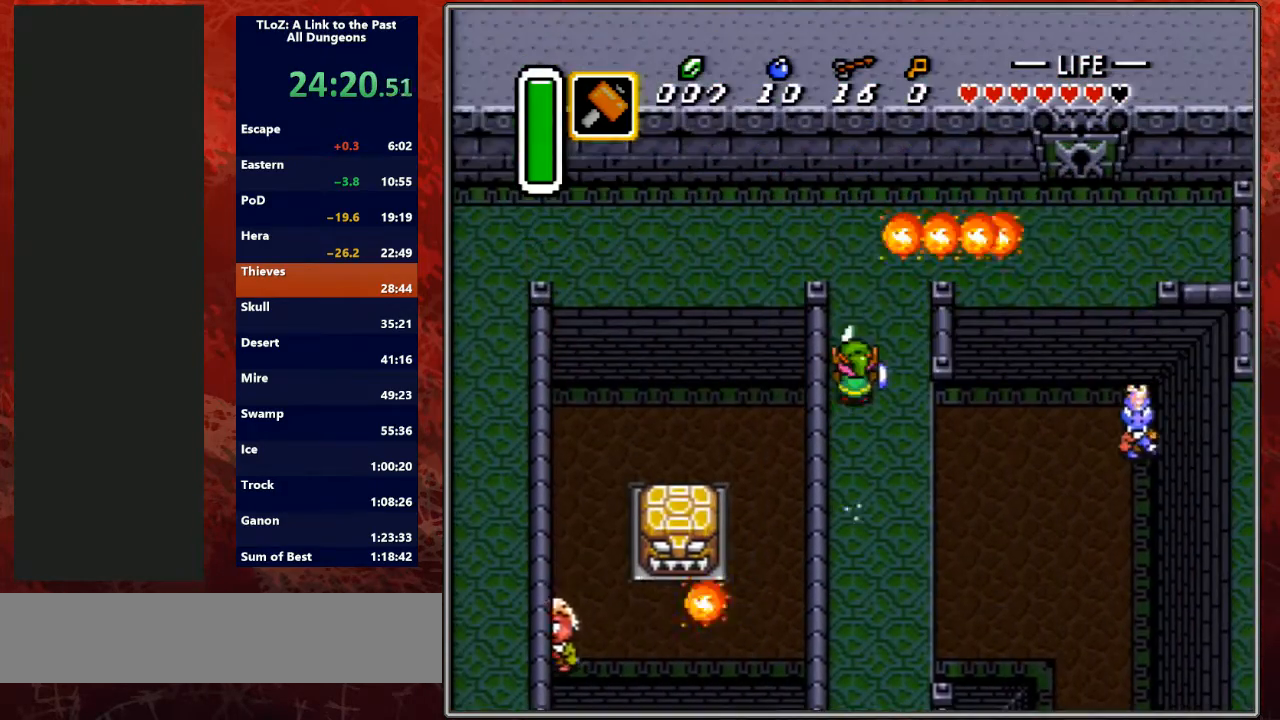
{"buttons": ["DPAD_RIGHT"], "events": [[167, "DPAD_RIGHT", "down"], [200, "DPAD_UP", "down"], [467, "DPAD_UP", "up"]]}
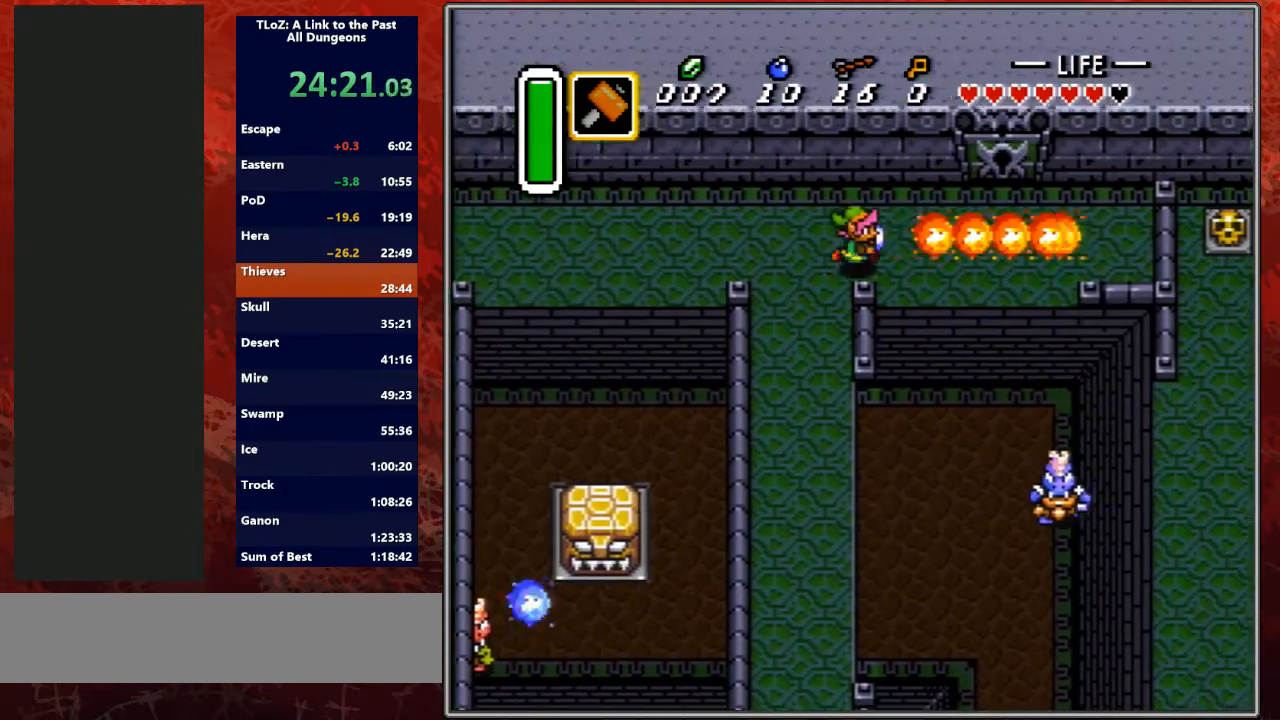
{"buttons": ["DPAD_RIGHT"], "events": [[100, "DPAD_UP", "down"], [267, "DPAD_UP", "up"]]}
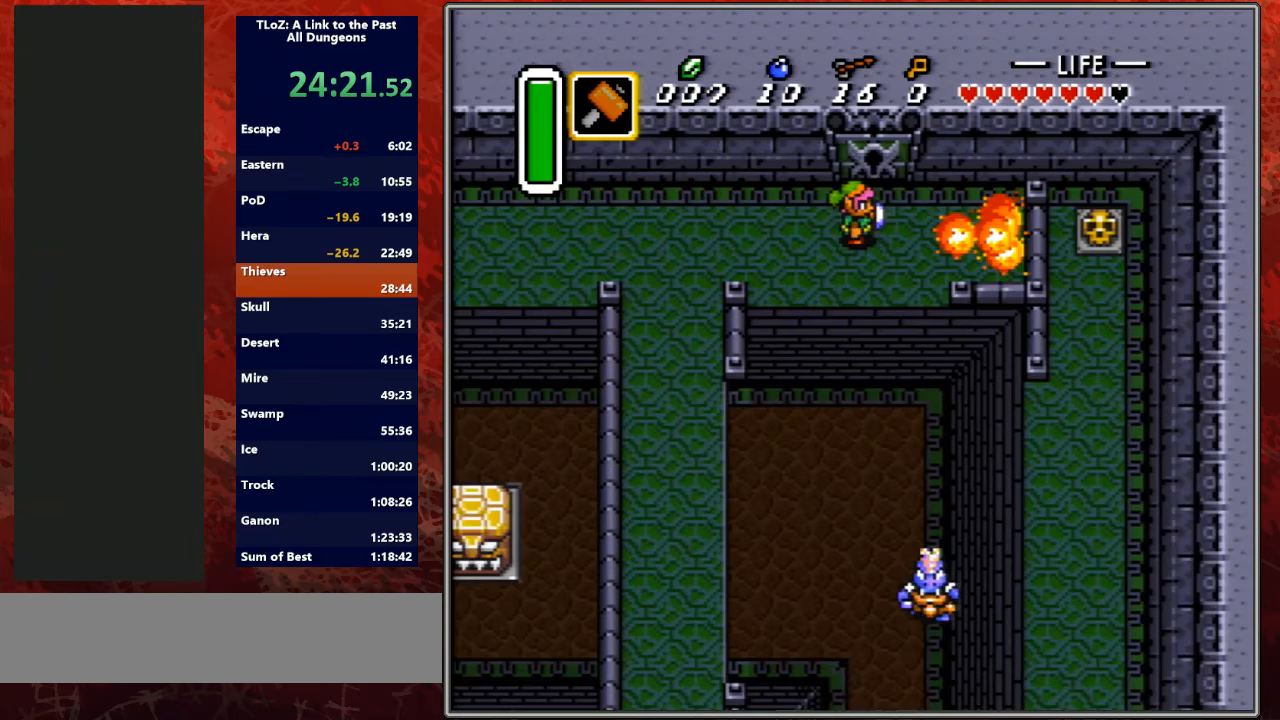
{"buttons": ["DPAD_UP"], "events": [[33, "DPAD_UP", "down"], [133, "DPAD_RIGHT", "up"]]}
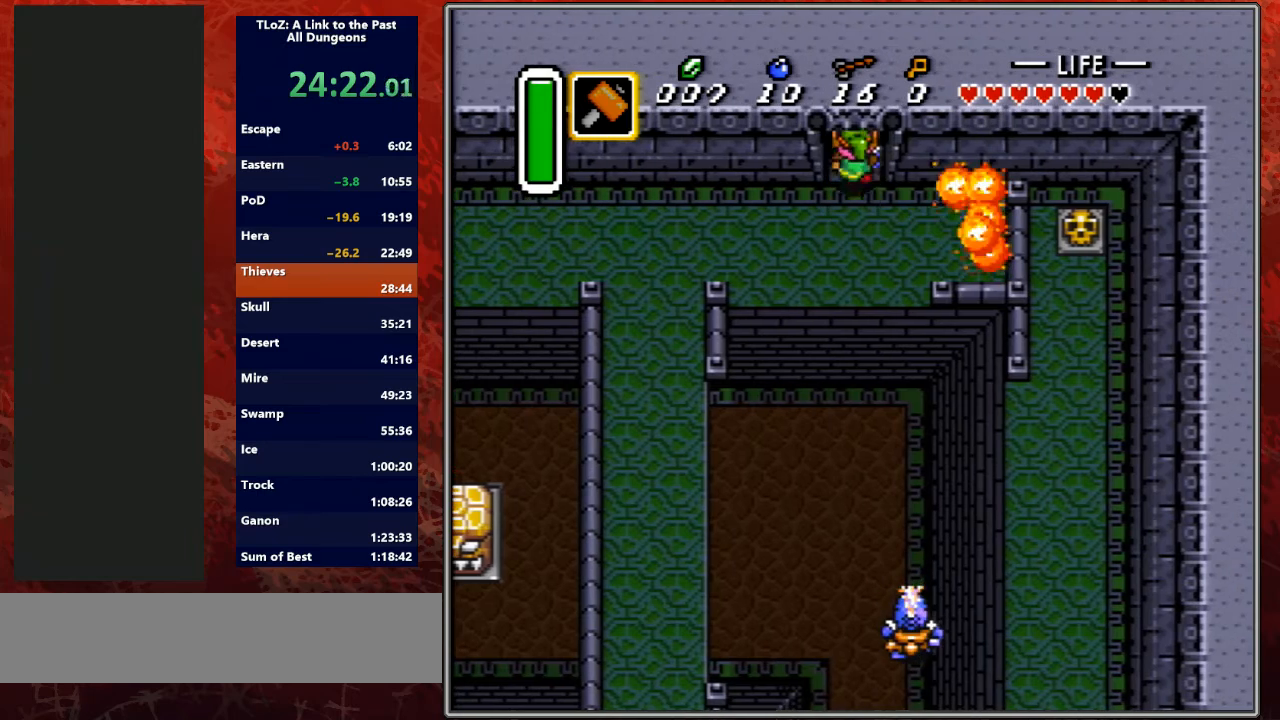
{"buttons": ["DPAD_UP"], "events": []}
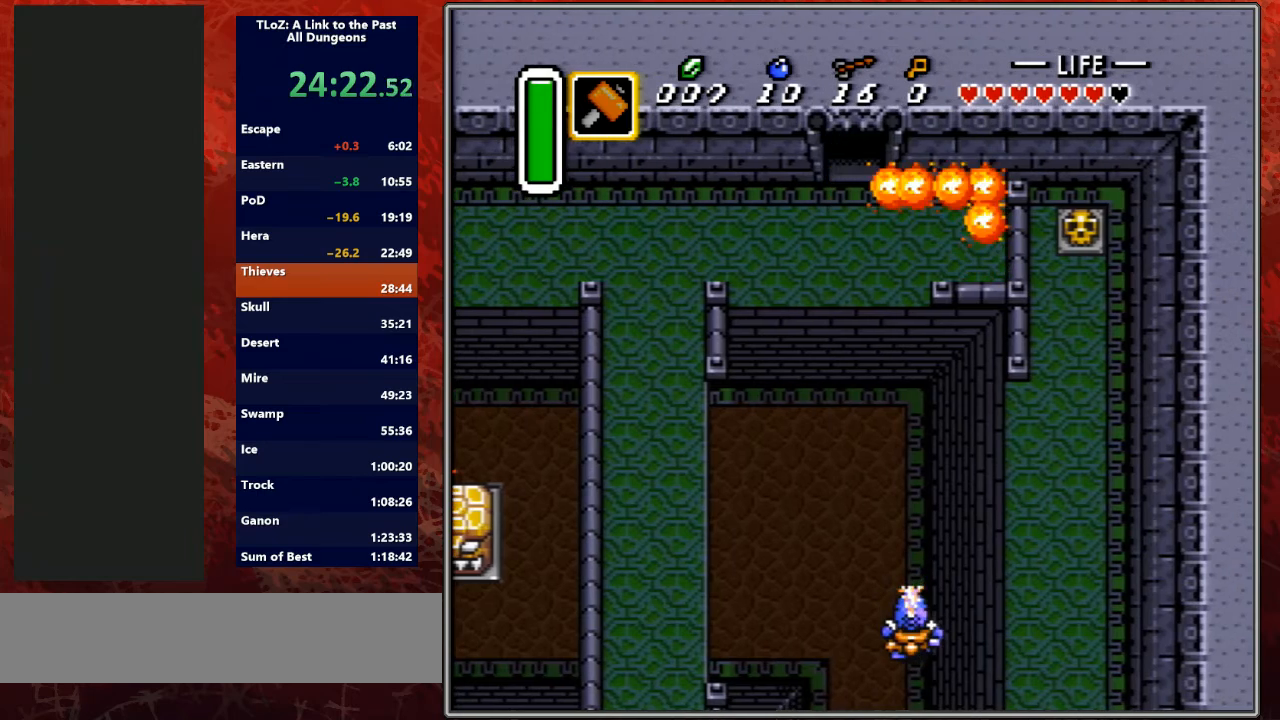
{"buttons": ["DPAD_UP"], "events": [[67, "DPAD_UP", "up"], [233, "DPAD_UP", "down"]]}
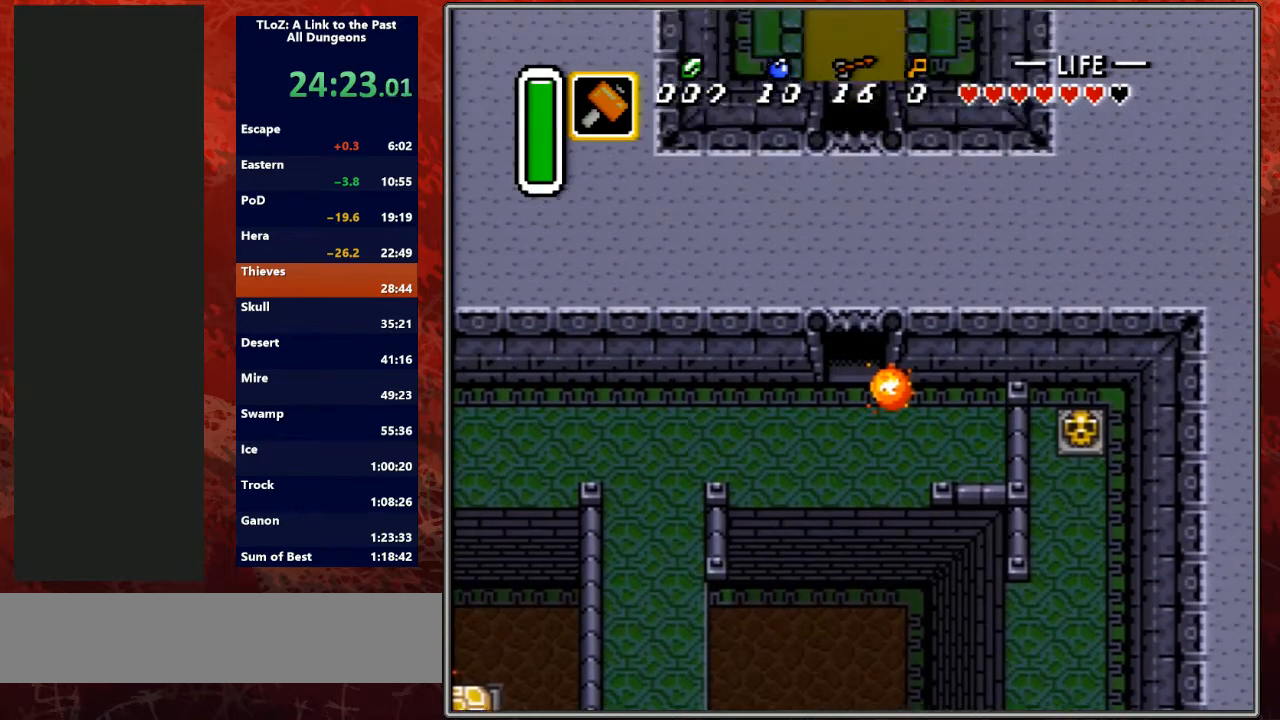
{"buttons": ["DPAD_UP"], "events": []}
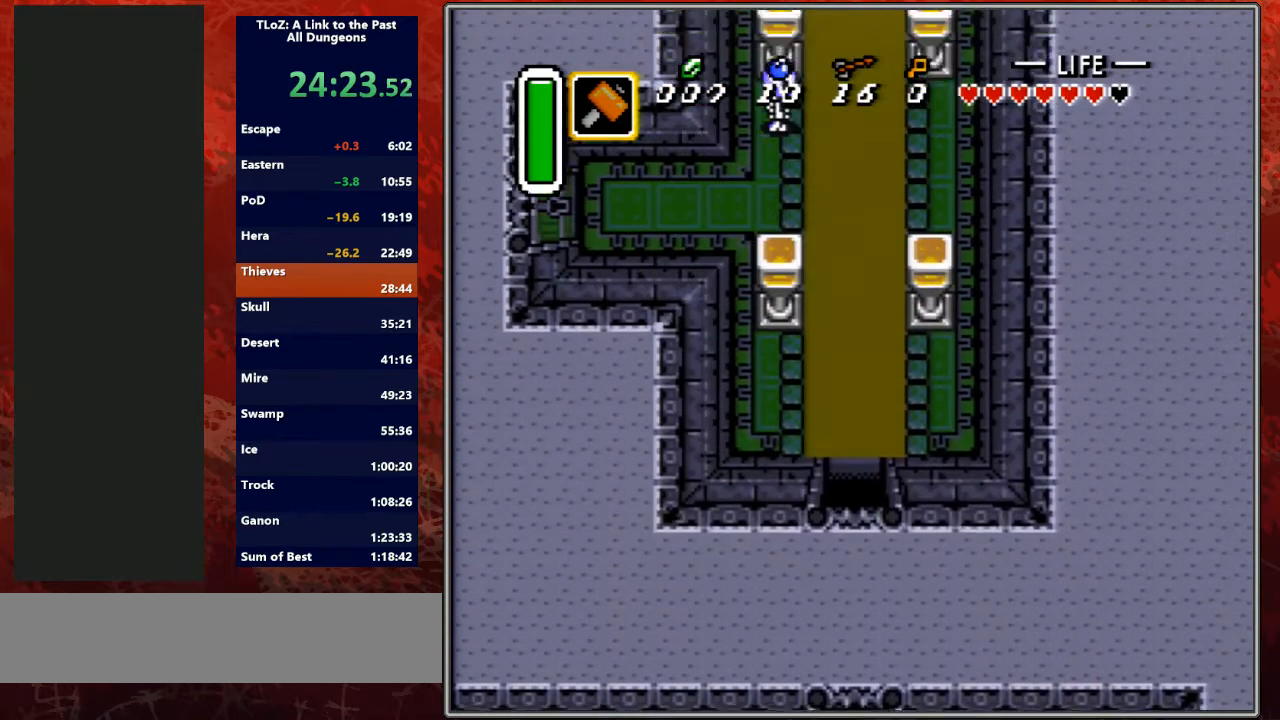
{"buttons": ["DPAD_UP", "DPAD_RIGHT"], "events": [[233, "DPAD_RIGHT", "down"]]}
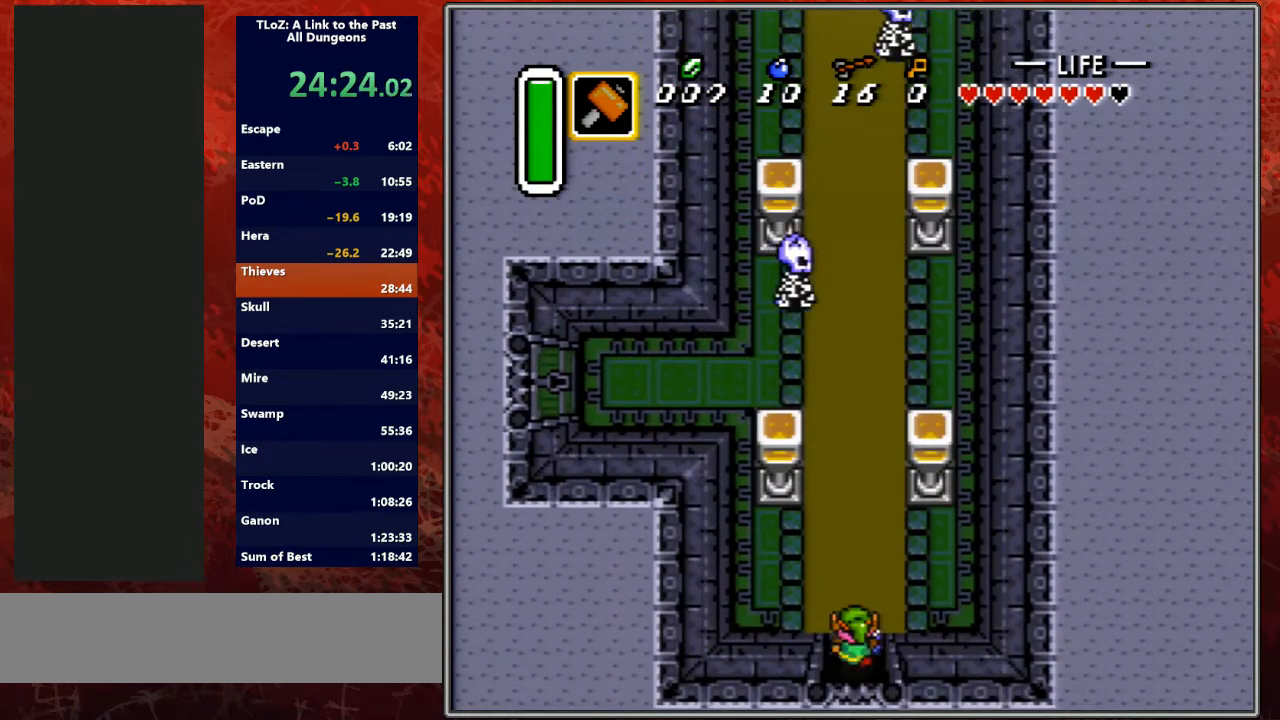
{"buttons": ["A"], "events": [[367, "A", "down"], [400, "DPAD_RIGHT", "up"], [433, "DPAD_UP", "up"]]}
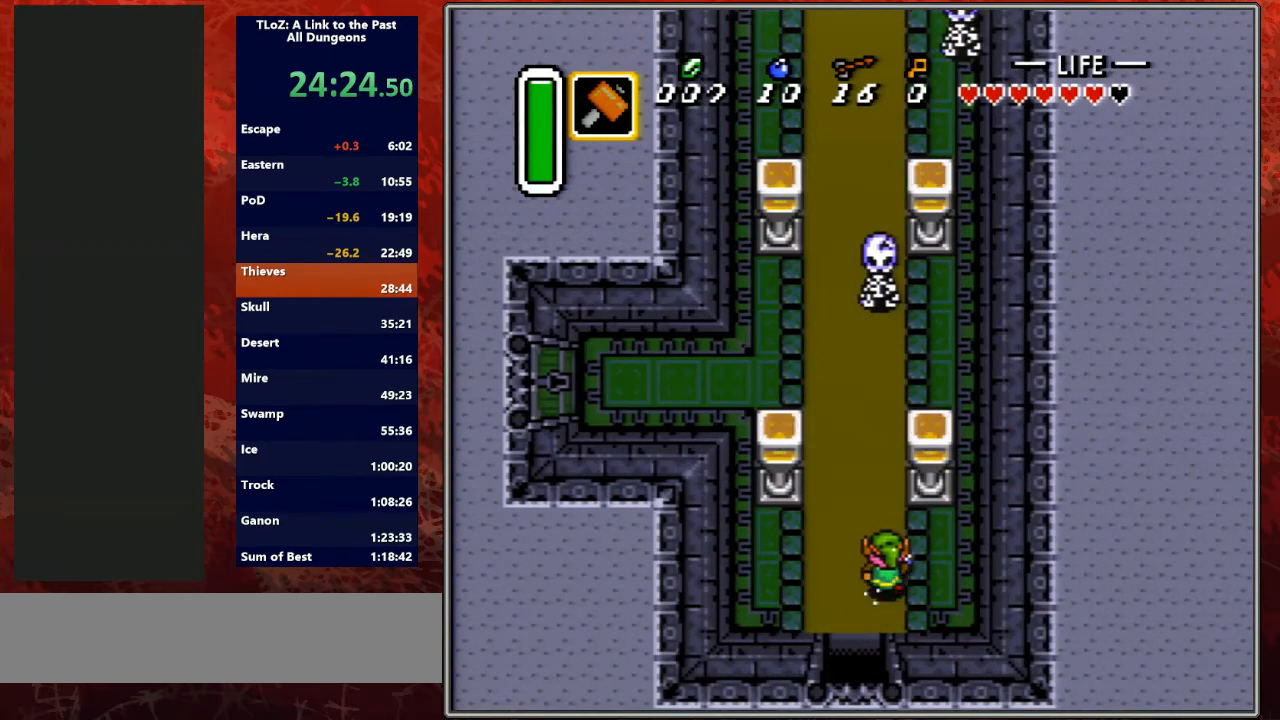
{"buttons": ["A"], "events": []}
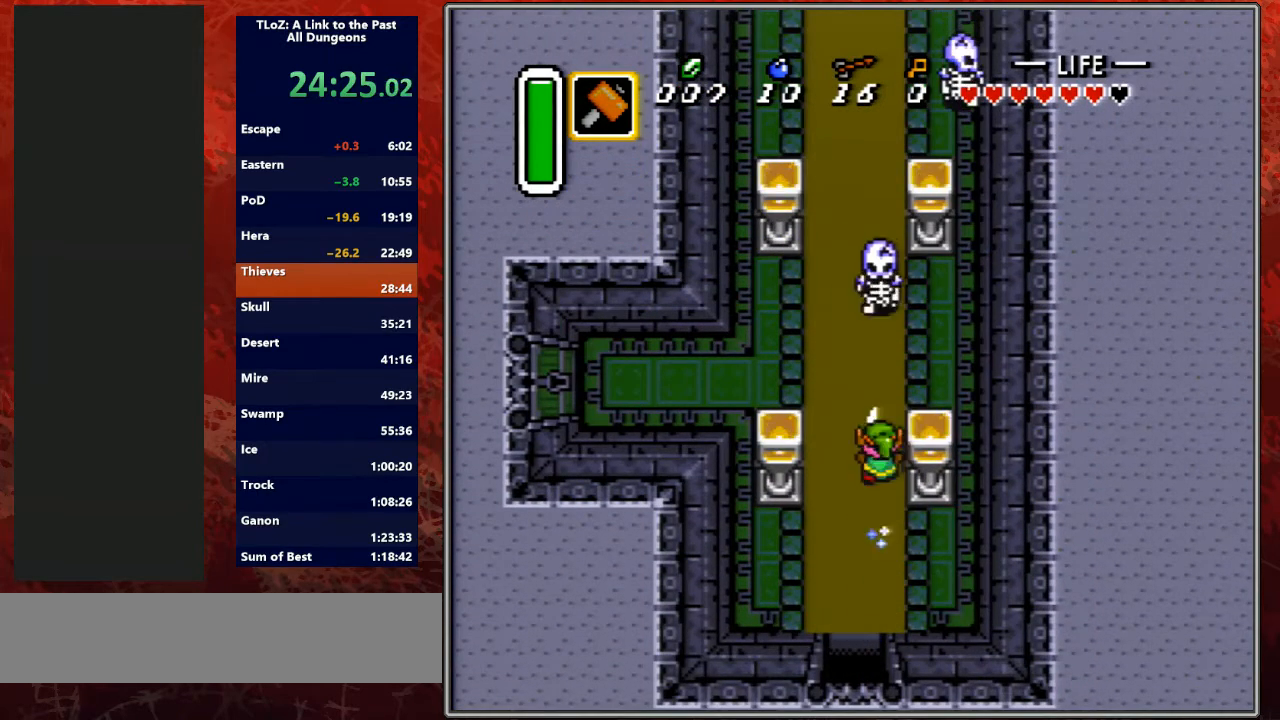
{"buttons": ["A"], "events": []}
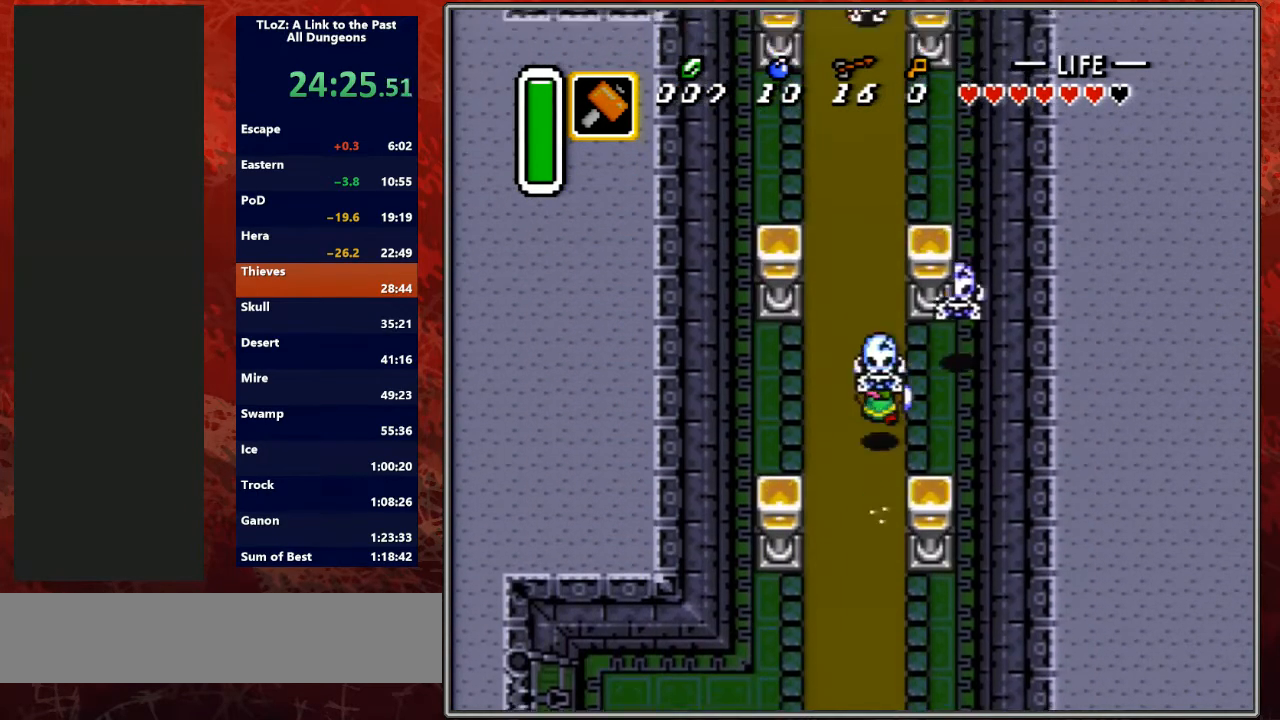
{"buttons": ["A"], "events": []}
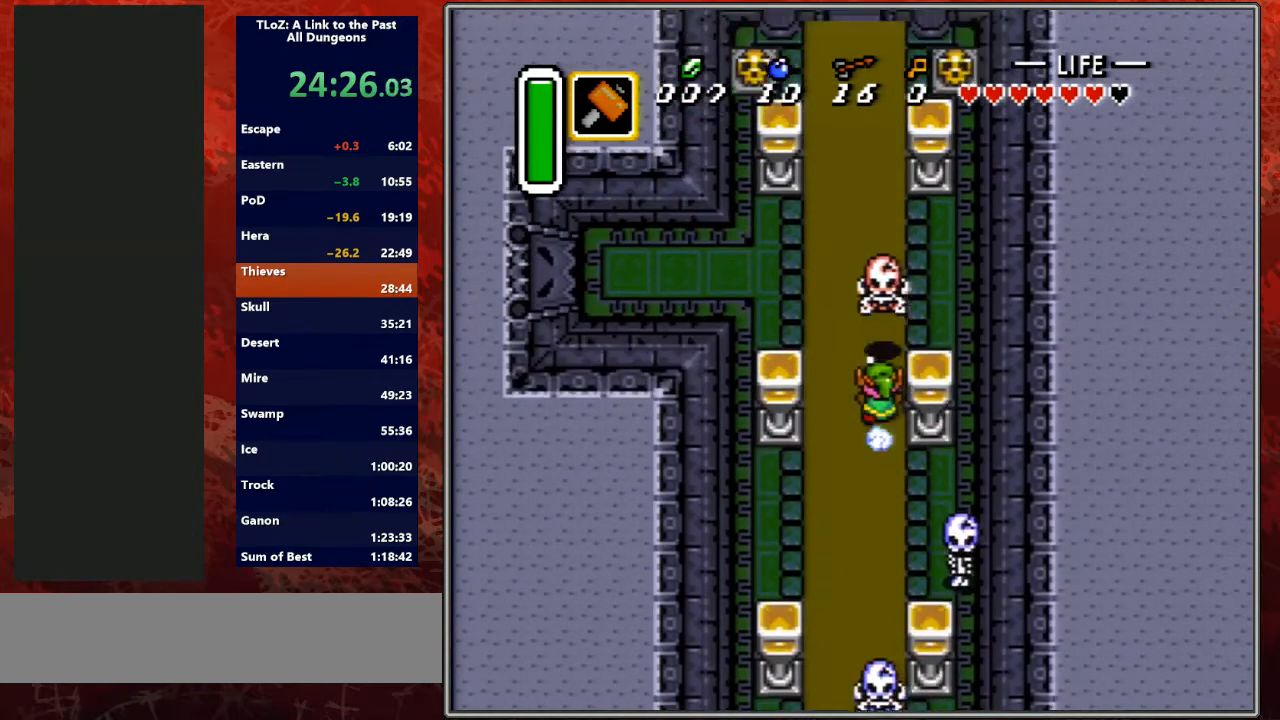
{"buttons": ["A", "DPAD_UP", "DPAD_LEFT"], "events": [[367, "DPAD_UP", "down"], [400, "DPAD_LEFT", "down"]]}
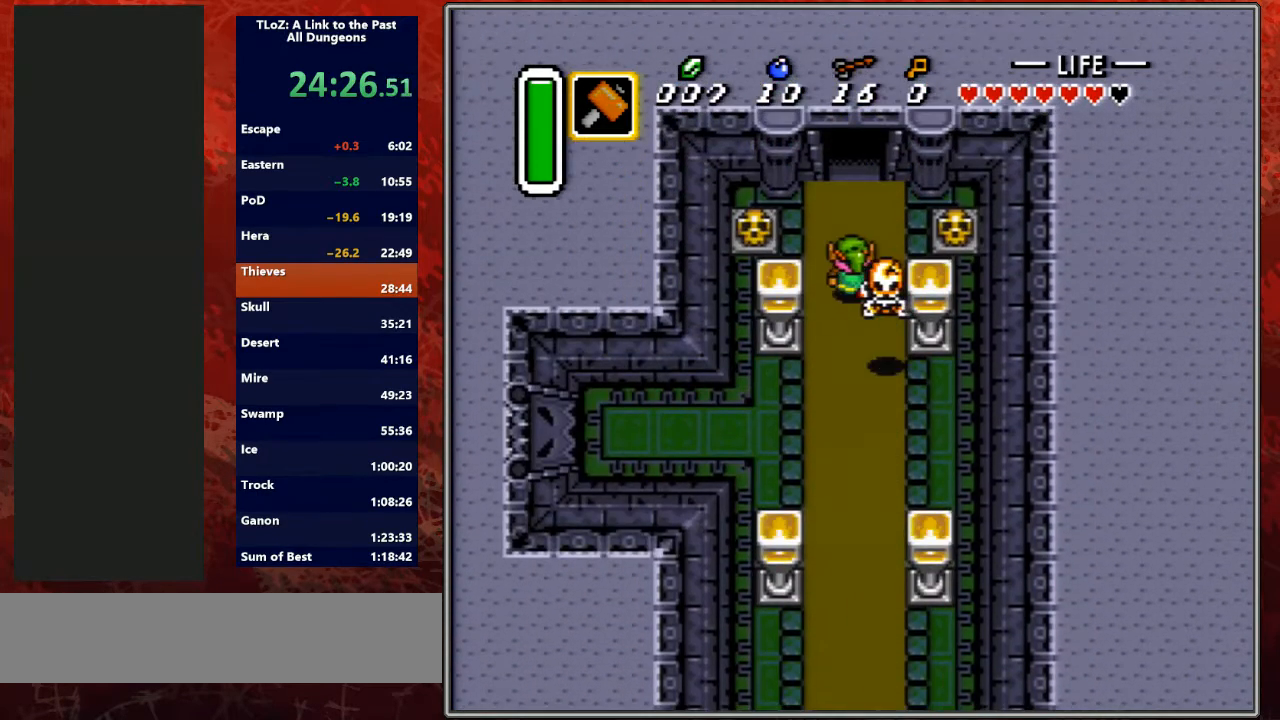
{"buttons": ["B", "DPAD_RIGHT"], "events": [[167, "A", "up"], [167, "DPAD_LEFT", "up"], [200, "DPAD_RIGHT", "down"], [233, "DPAD_UP", "up"], [267, "B", "down"], [333, "DPAD_RIGHT", "up"], [467, "DPAD_RIGHT", "down"], [467, "DPAD_UP", "down"], [500, "DPAD_UP", "up"]]}
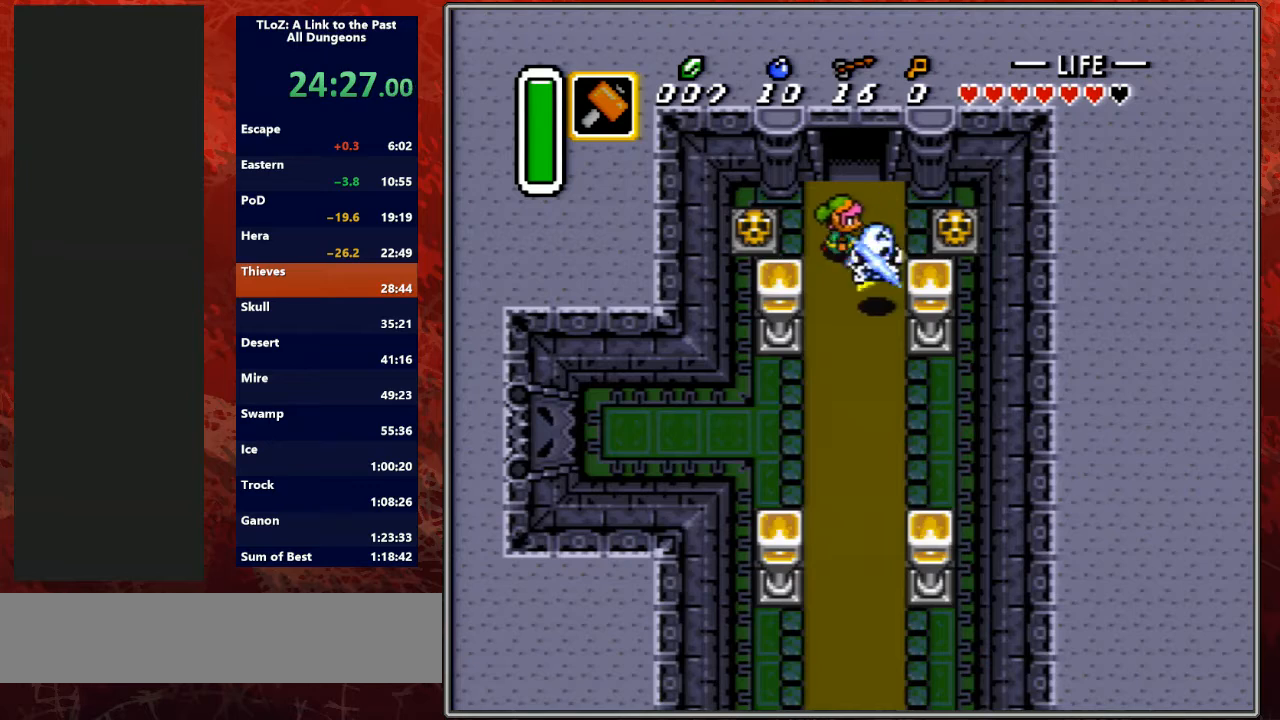
{"buttons": ["A", "DPAD_RIGHT"], "events": [[167, "B", "up"], [333, "A", "down"]]}
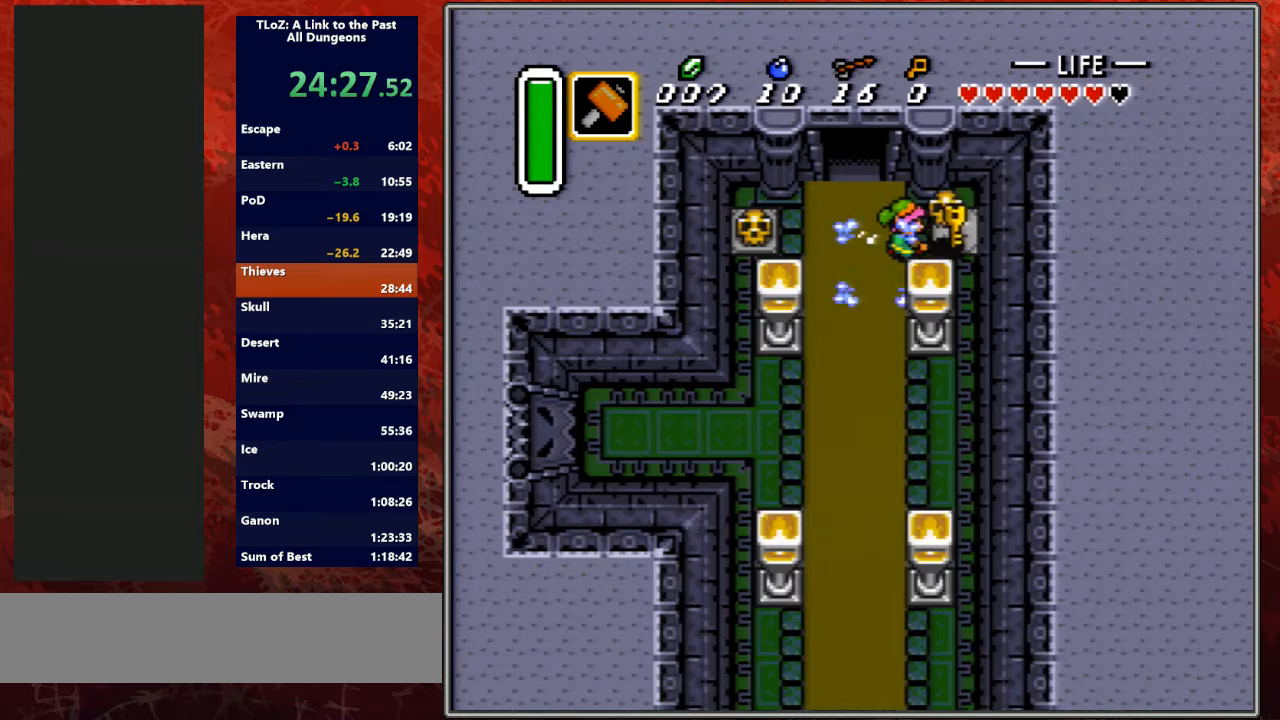
{"buttons": ["A"], "events": [[33, "A", "up"], [233, "A", "down"], [300, "DPAD_RIGHT", "up"], [333, "A", "up"], [333, "DPAD_LEFT", "down"], [467, "A", "down"], [500, "DPAD_LEFT", "up"]]}
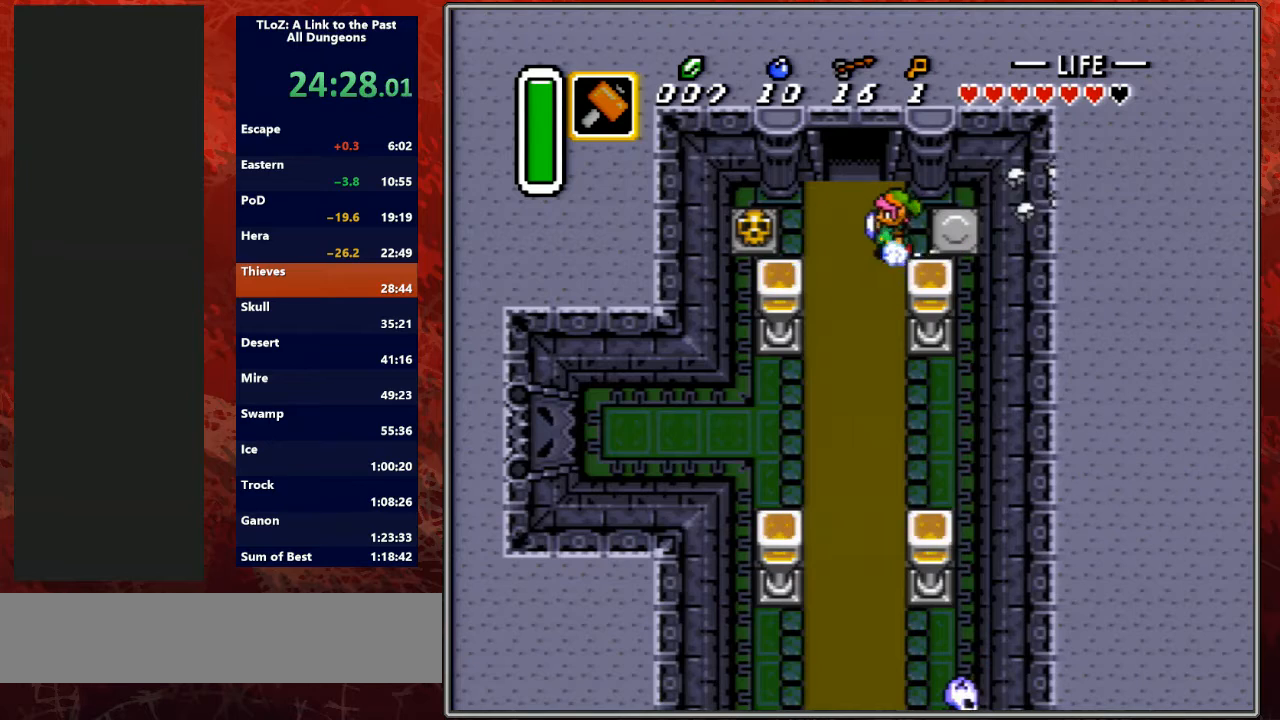
{"buttons": ["A"], "events": [[267, "DPAD_DOWN", "down"], [333, "DPAD_DOWN", "up"]]}
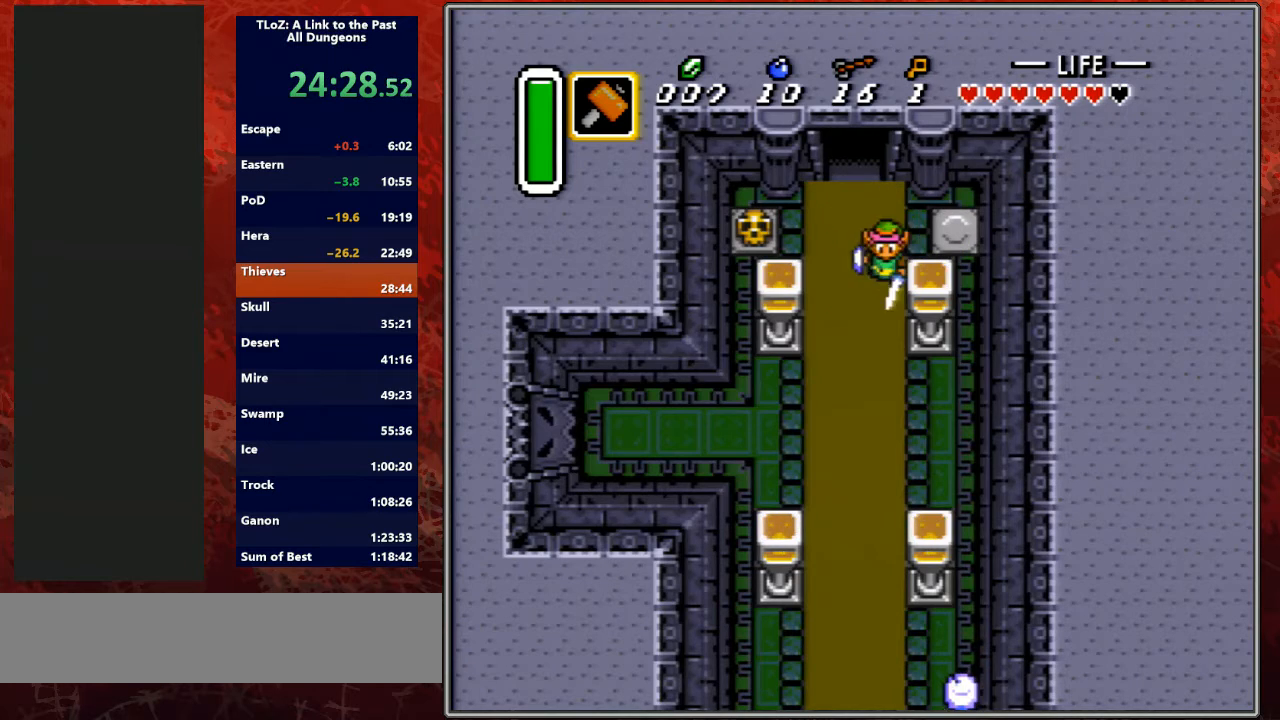
{"buttons": [], "events": [[467, "A", "up"]]}
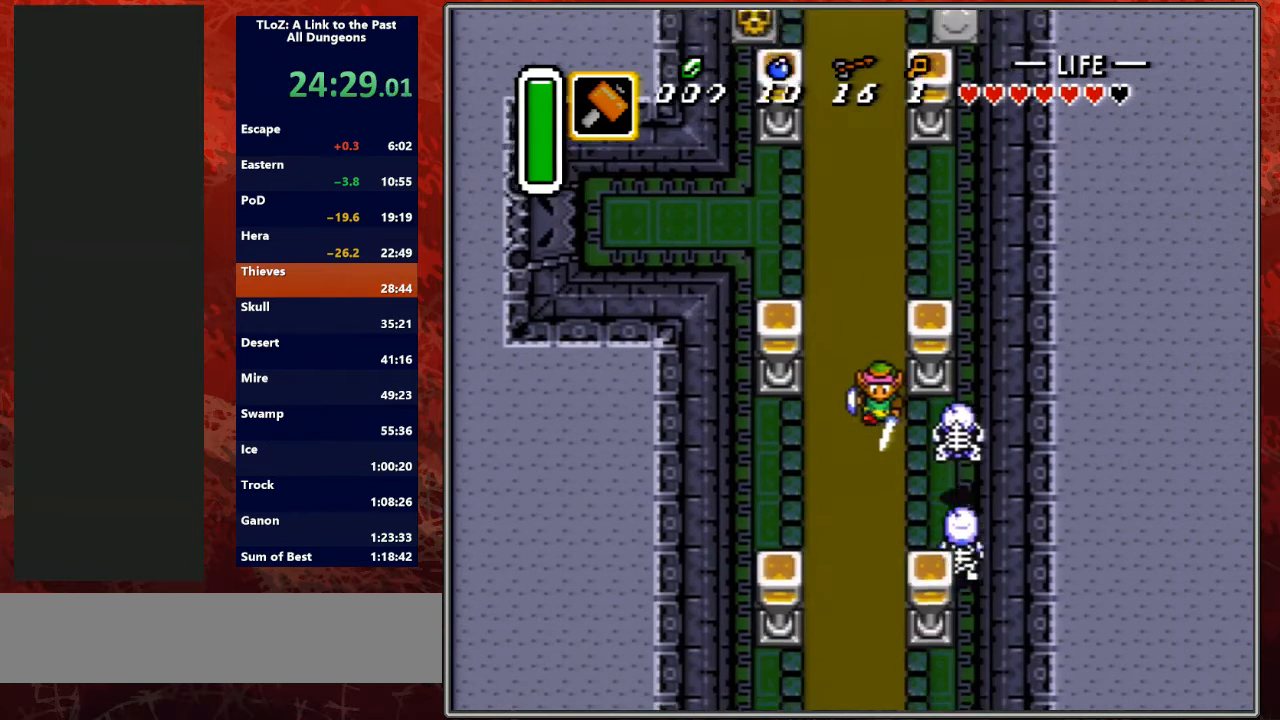
{"buttons": [], "events": []}
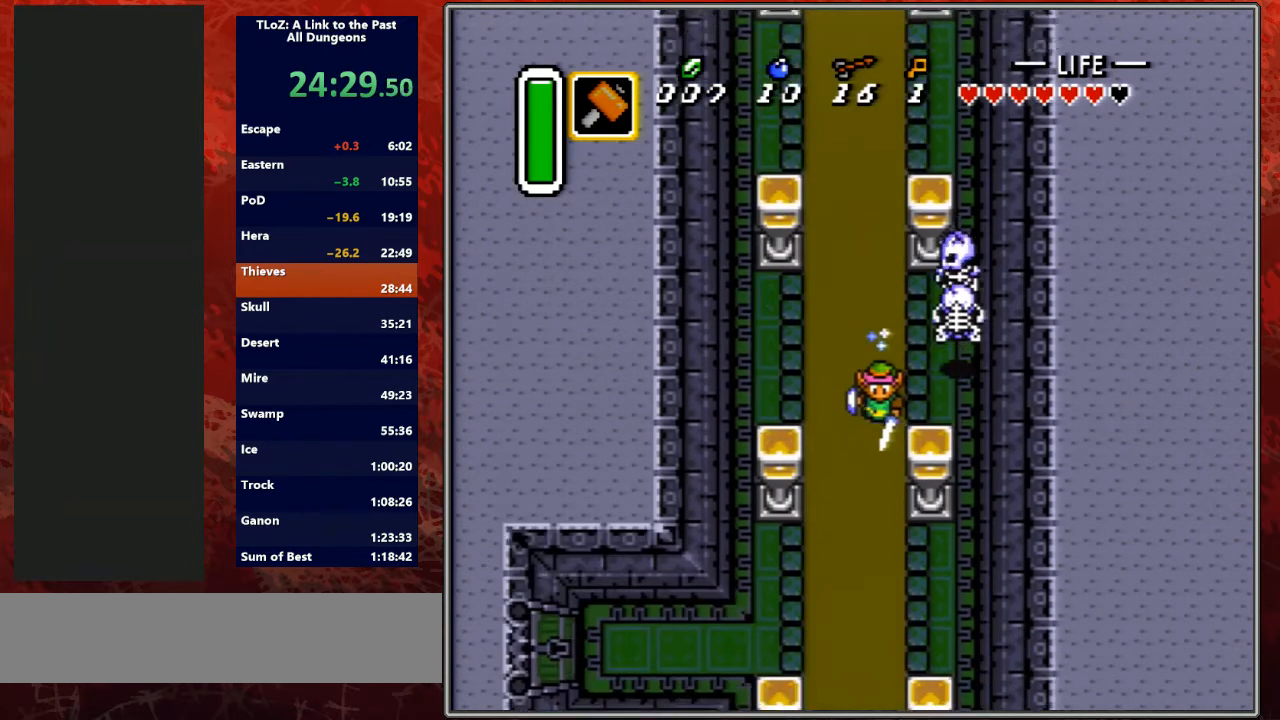
{"buttons": ["A"], "events": [[367, "DPAD_UP", "down"], [400, "A", "down"], [433, "DPAD_UP", "up"]]}
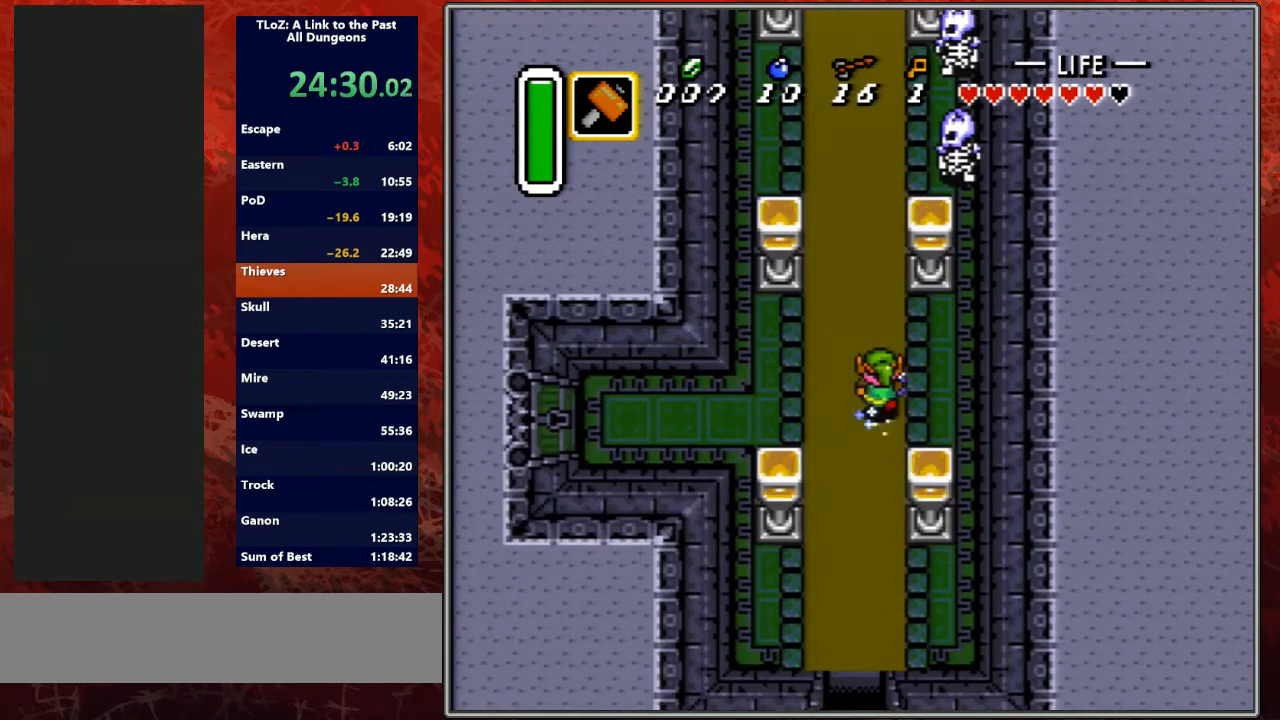
{"buttons": ["A"], "events": [[100, "DPAD_LEFT", "down"], [133, "DPAD_LEFT", "up"]]}
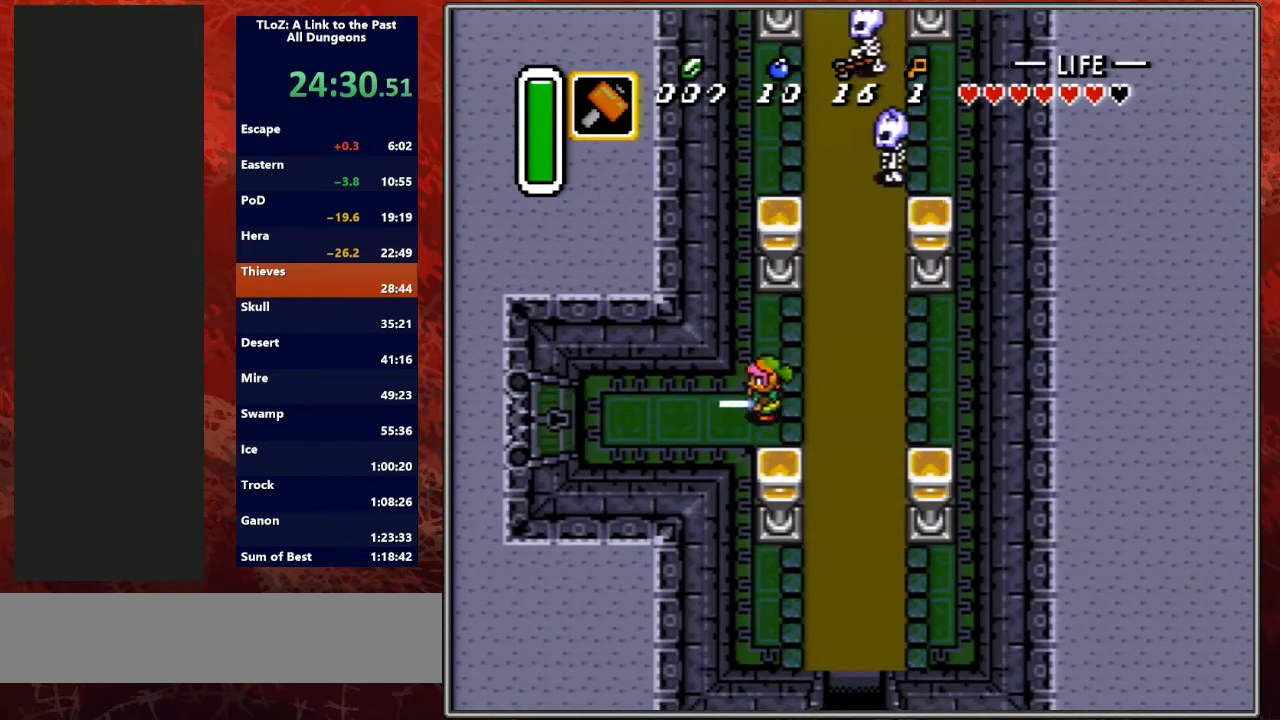
{"buttons": ["A"], "events": []}
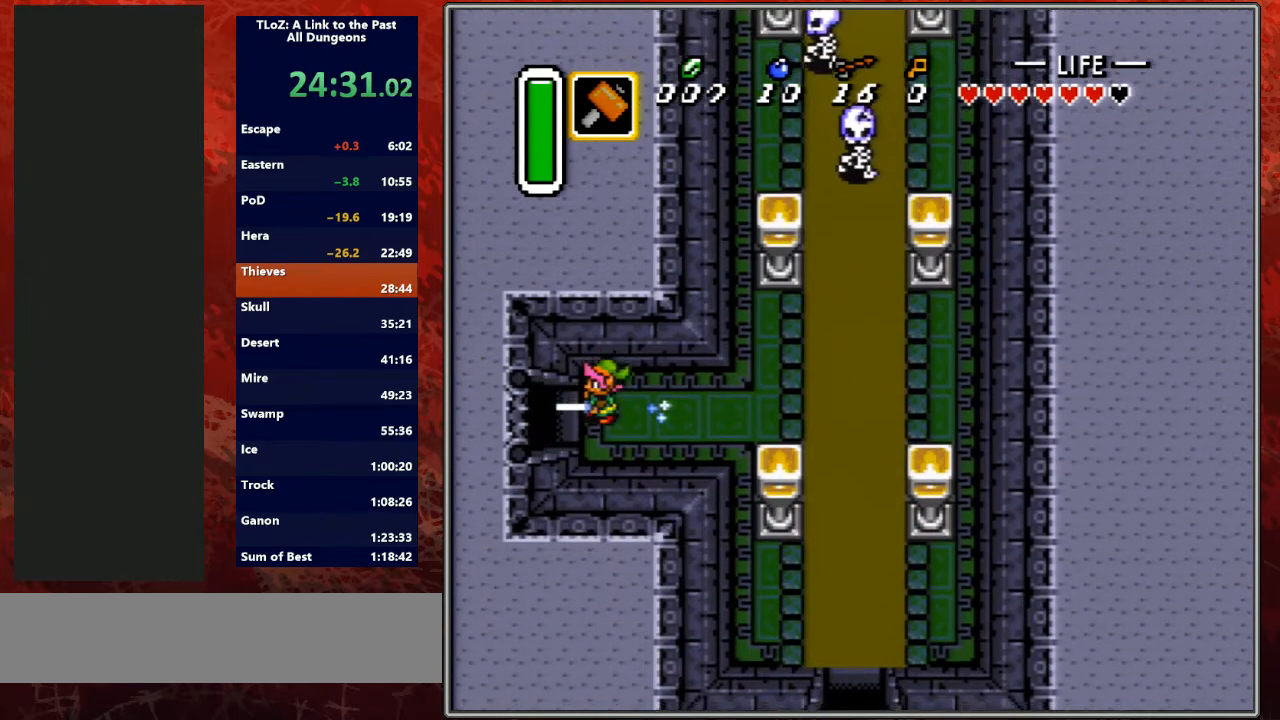
{"buttons": ["A"], "events": []}
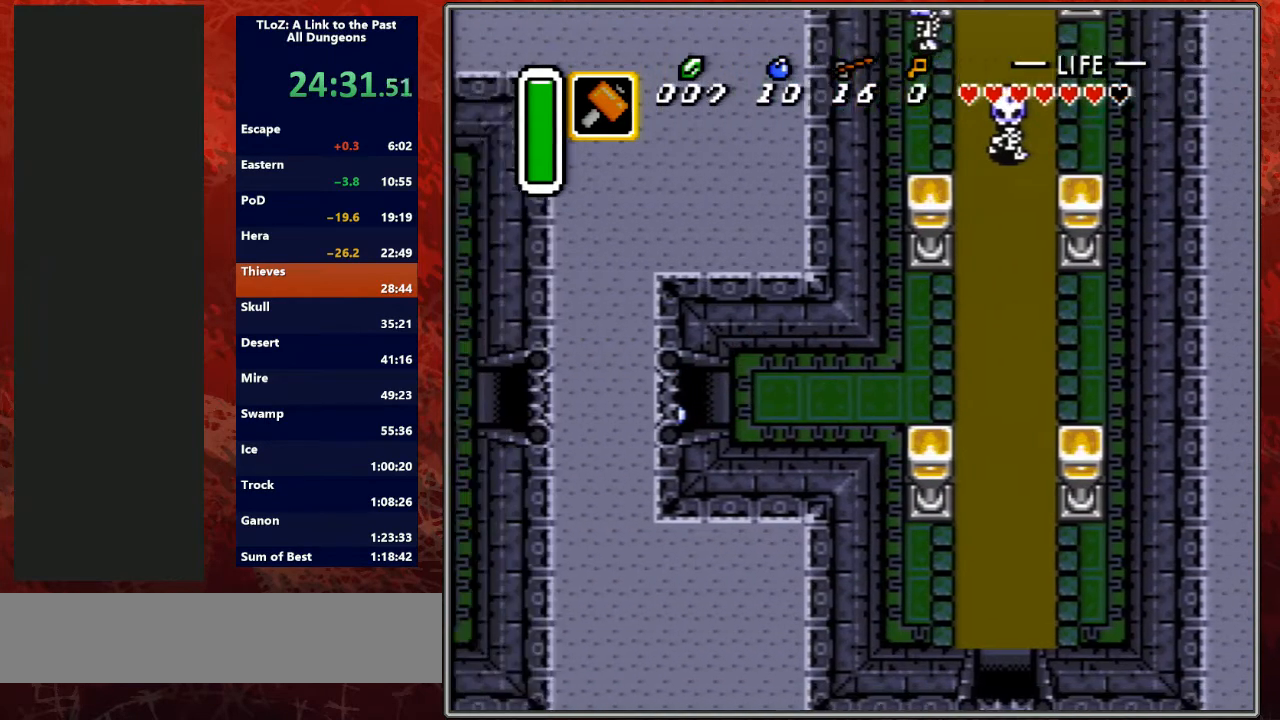
{"buttons": ["A", "DPAD_LEFT"], "events": [[100, "DPAD_LEFT", "down"]]}
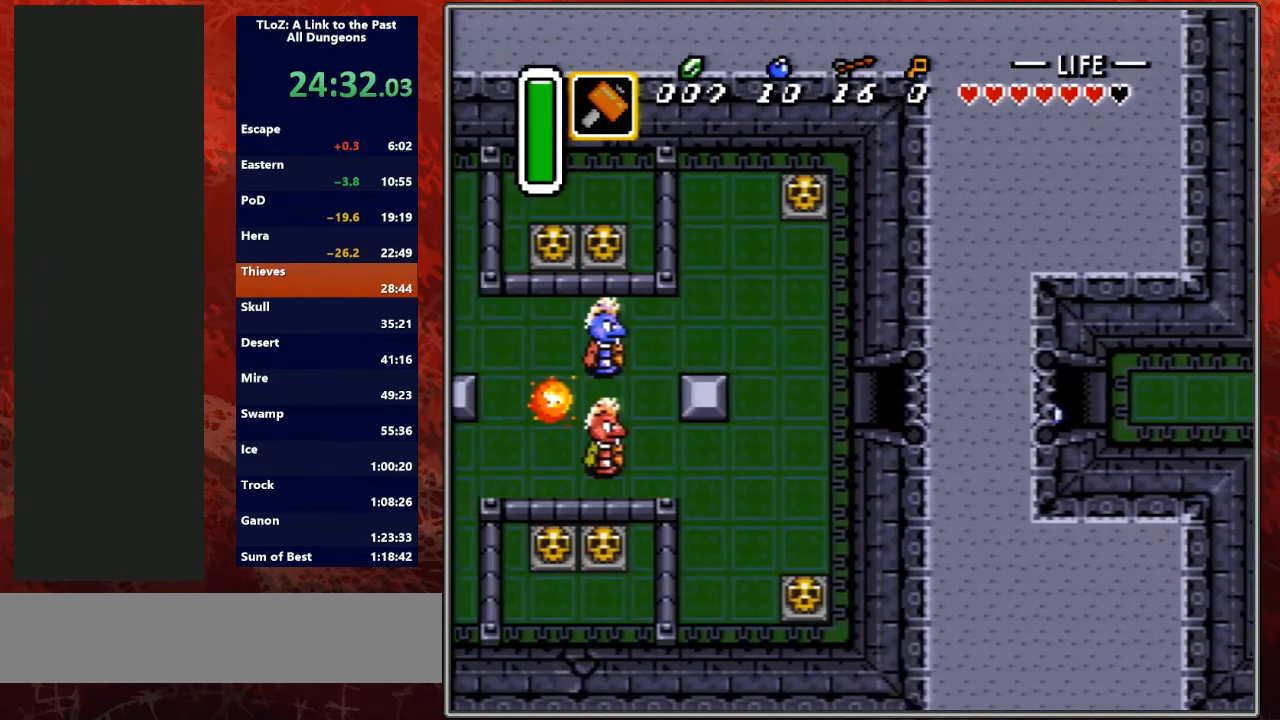
{"buttons": ["DPAD_LEFT"], "events": [[167, "A", "up"], [200, "R1", "down"], [233, "R1", "up"]]}
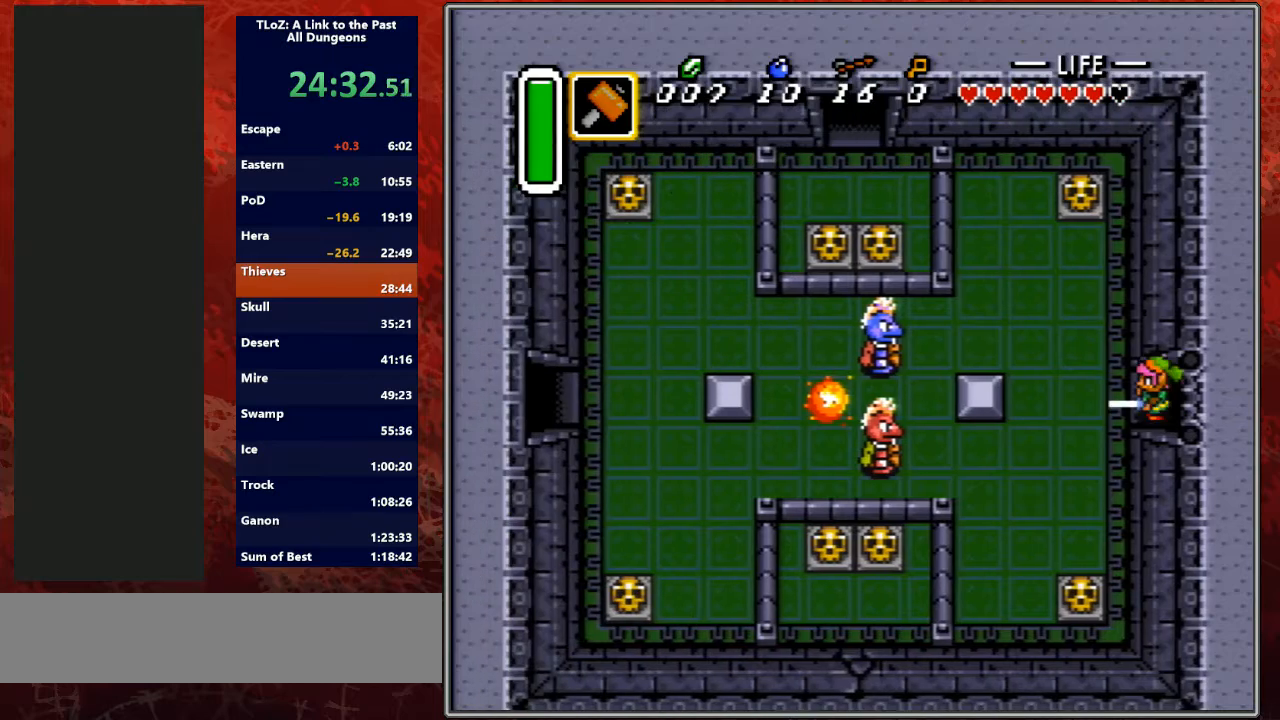
{"buttons": ["DPAD_UP"], "events": [[133, "DPAD_UP", "down"], [333, "DPAD_LEFT", "up"]]}
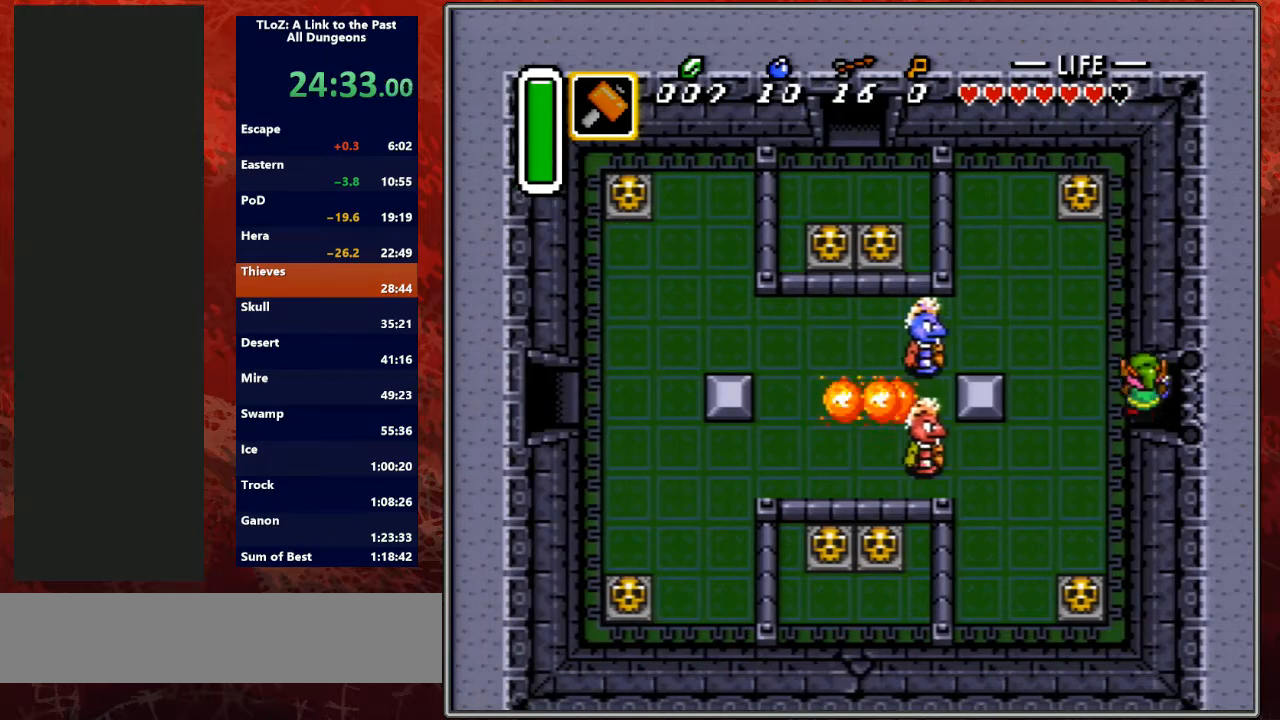
{"buttons": ["B"], "events": [[100, "DPAD_LEFT", "down"], [133, "DPAD_UP", "up"], [167, "DPAD_UP", "down"], [233, "DPAD_LEFT", "up"], [400, "DPAD_LEFT", "down"], [433, "DPAD_UP", "up"], [467, "B", "down"], [500, "DPAD_LEFT", "up"]]}
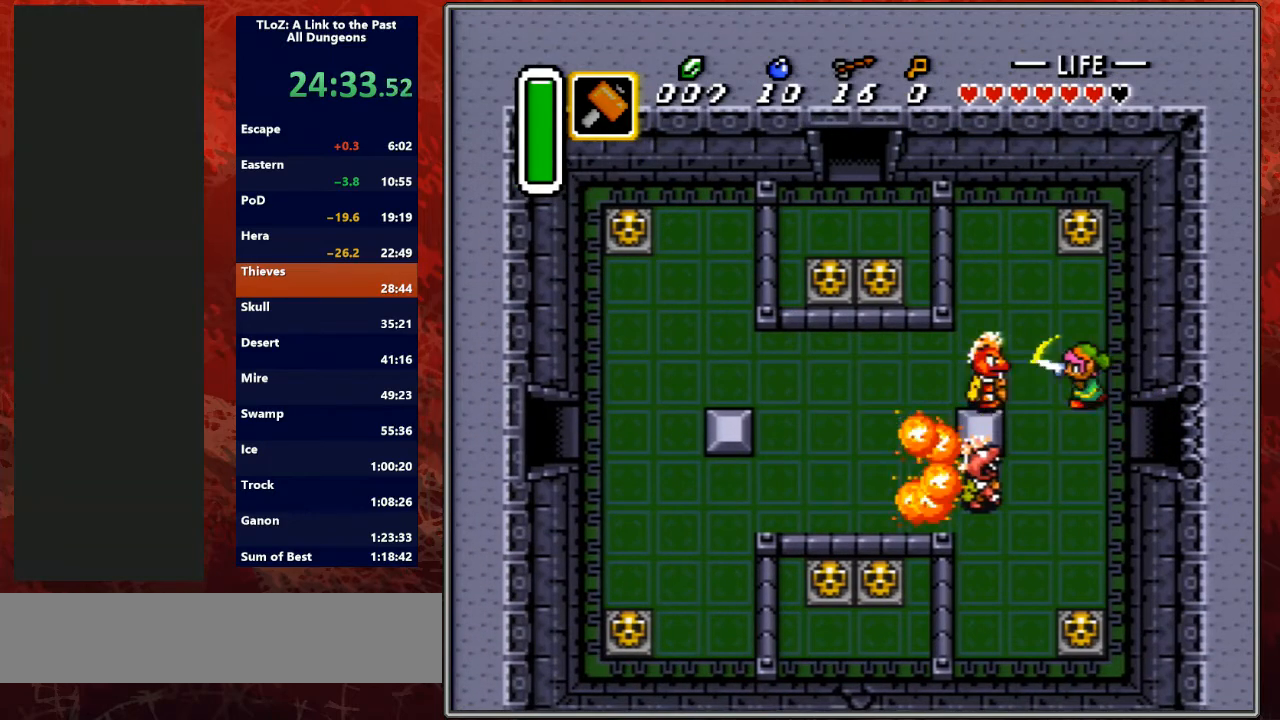
{"buttons": ["A"], "events": [[133, "B", "up"], [267, "A", "down"]]}
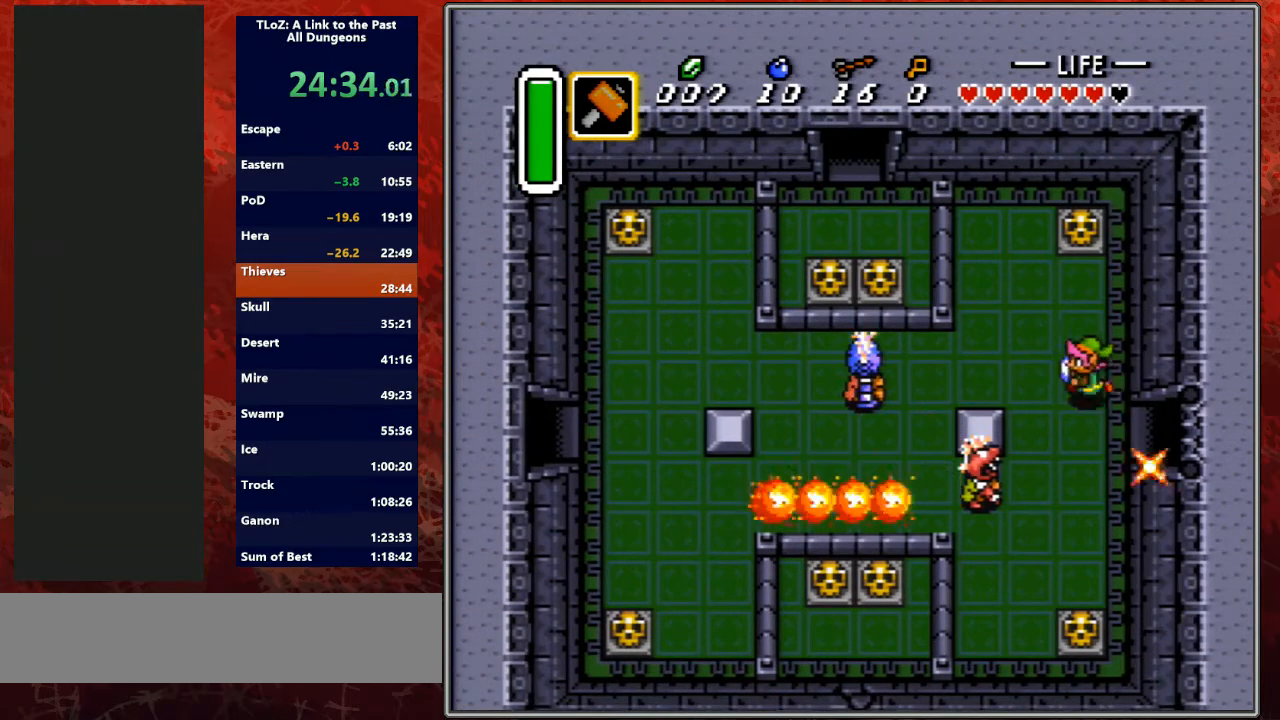
{"buttons": [], "events": [[467, "A", "up"]]}